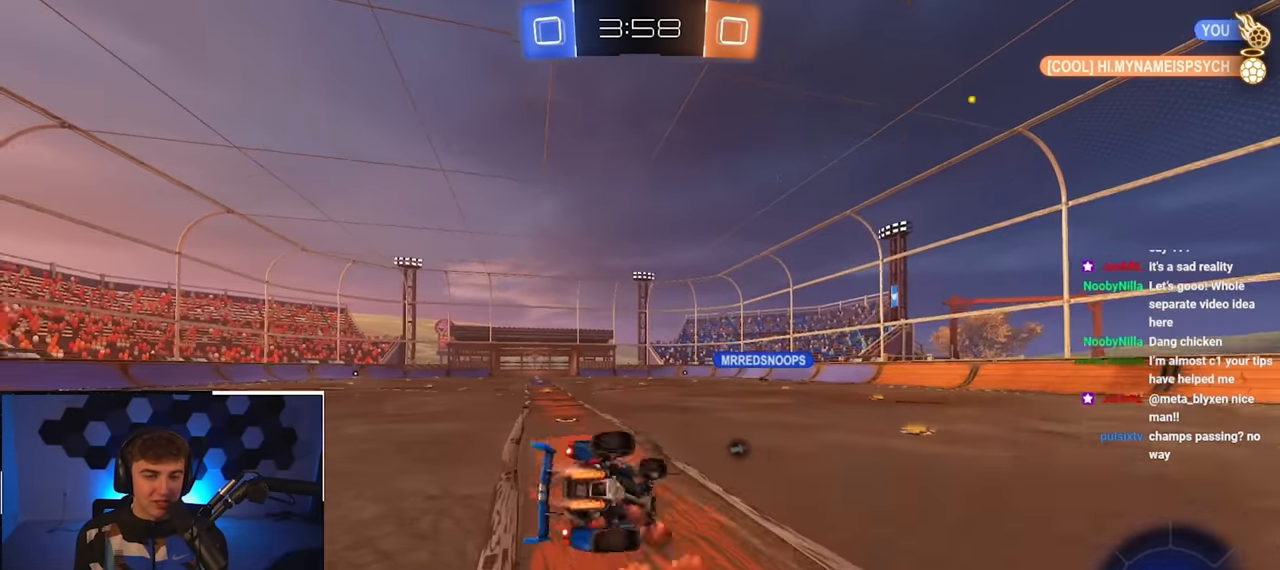
Gameplay with a controller (PlayStation layout); each line is a JSON object with the inputs held at the frame after it. "events" lists button and stick changes between this image and that frame as [ms after this image, input, new state], when the widget could be followed in between.
{"buttons": [], "left_stick": "down-left", "right_stick": "center", "events": [[50, "CROSS", "down"], [50, "left_stick", "left"], [84, "SQUARE", "down"], [84, "TRIANGLE", "down"], [317, "left_stick", "down-left"], [350, "CROSS", "up"], [350, "L2", "up"], [400, "SQUARE", "up"], [400, "TRIANGLE", "up"], [417, "R1", "up"]]}
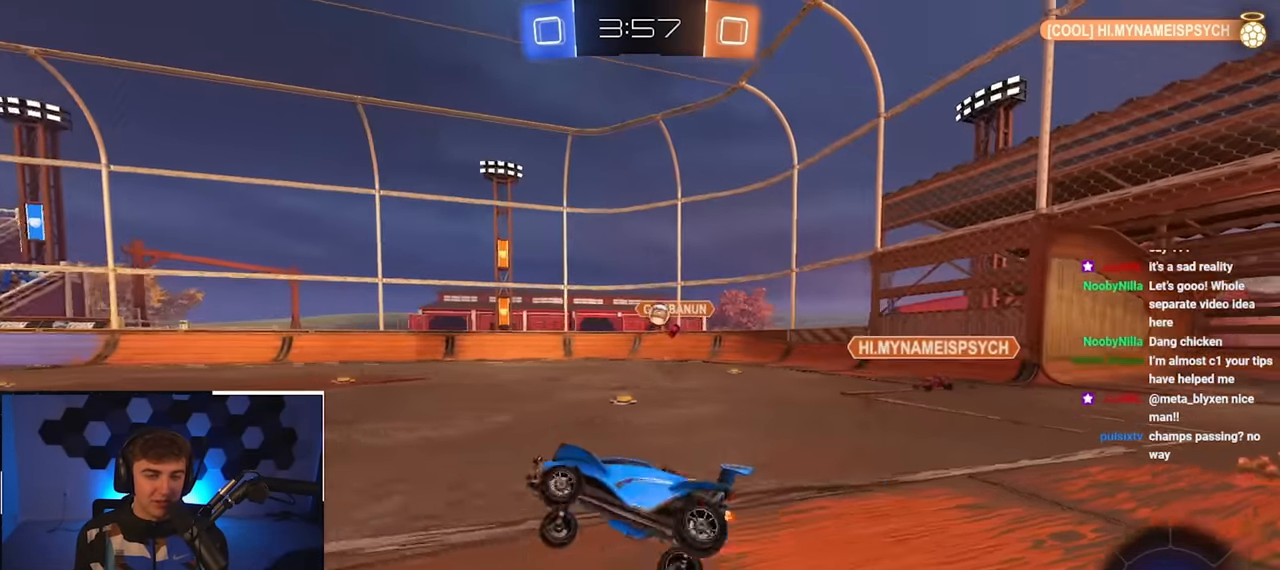
{"buttons": [], "left_stick": "up", "right_stick": "center", "events": [[50, "left_stick", "center"], [117, "TRIANGLE", "down"], [250, "TRIANGLE", "up"], [284, "left_stick", "up"]]}
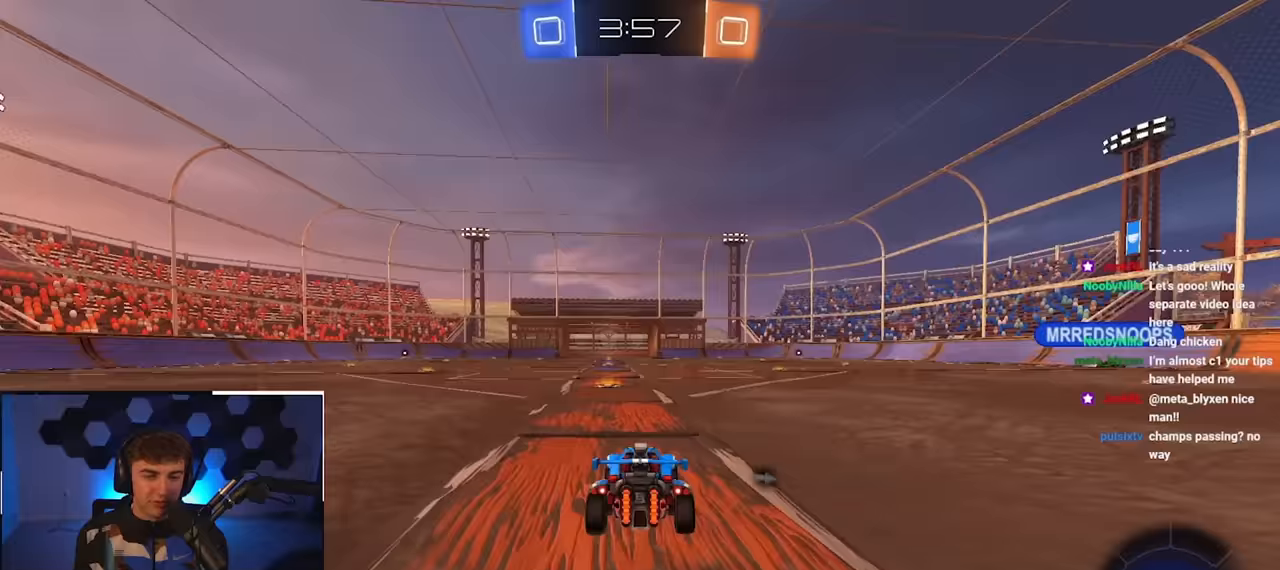
{"buttons": [], "left_stick": "up-right", "right_stick": "center", "events": [[17, "TRIANGLE", "down"], [117, "left_stick", "up-left"], [133, "TRIANGLE", "up"], [283, "left_stick", "up"], [483, "left_stick", "up-right"]]}
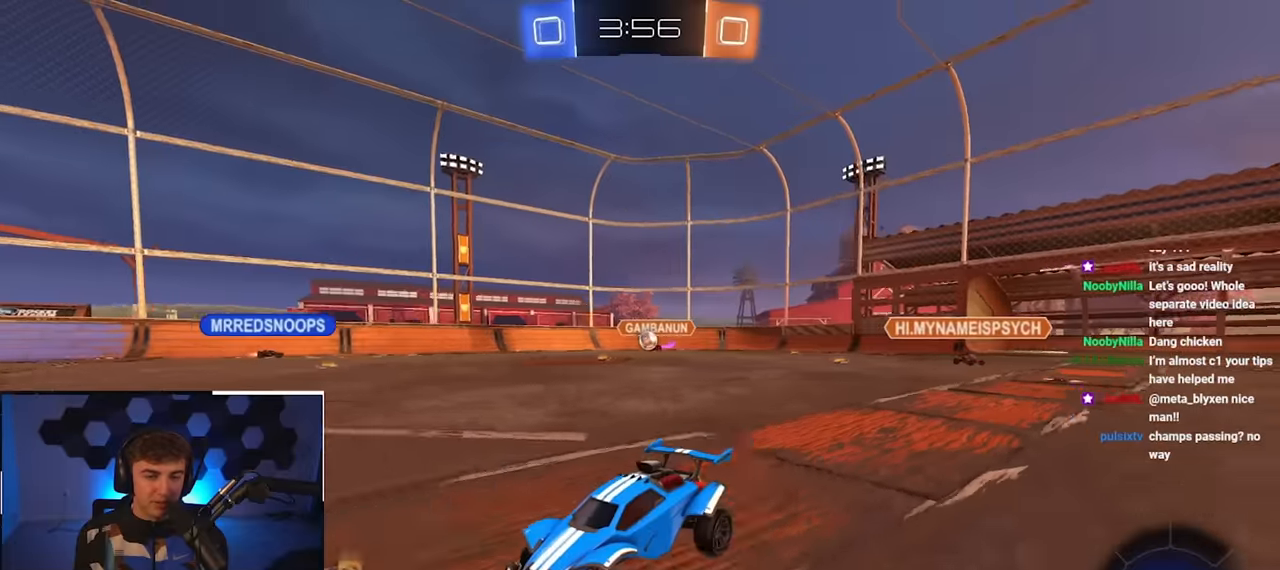
{"buttons": [], "left_stick": "up-right", "right_stick": "center", "events": []}
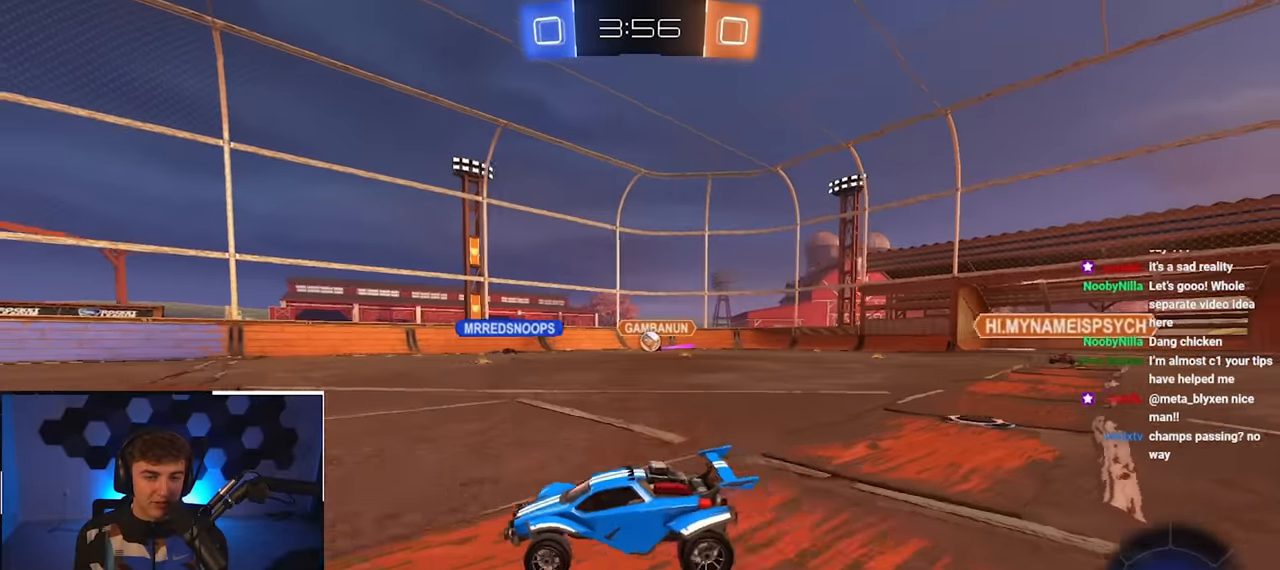
{"buttons": [], "left_stick": "up", "right_stick": "center", "events": [[267, "left_stick", "up"]]}
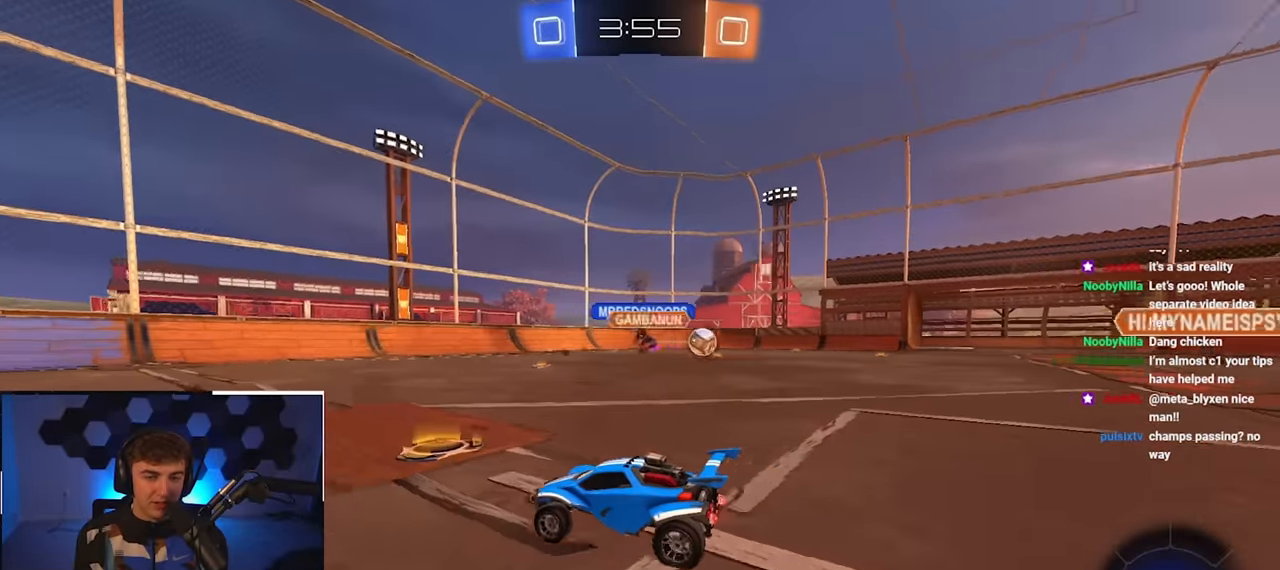
{"buttons": [], "left_stick": "up-left", "right_stick": "center", "events": [[67, "left_stick", "up-left"], [150, "R1", "down"], [267, "R1", "up"]]}
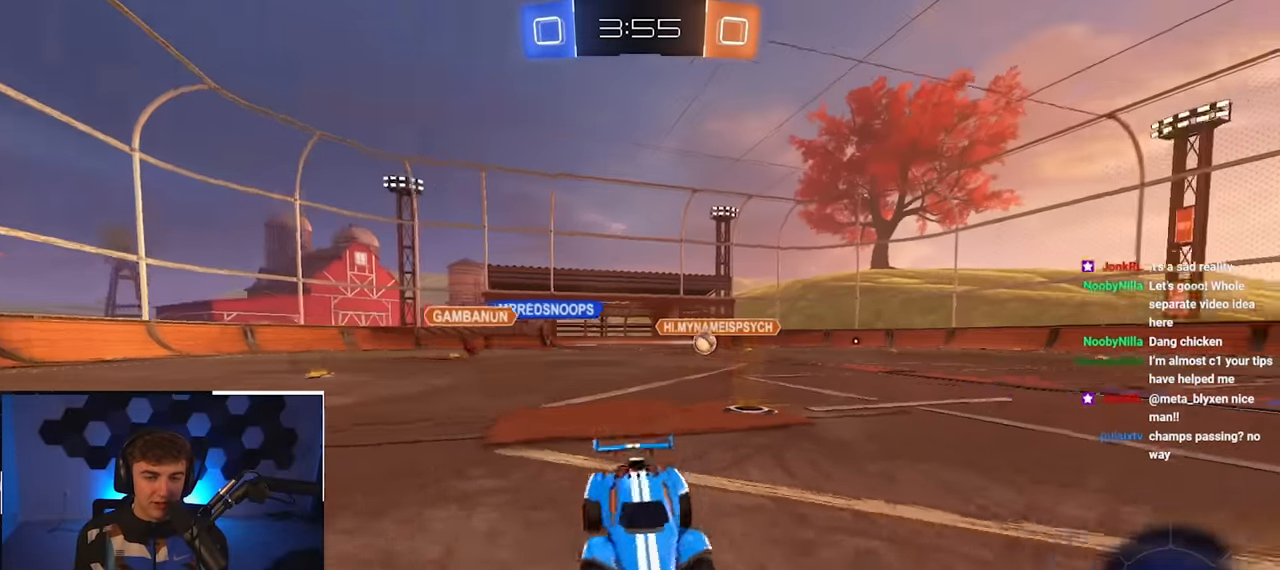
{"buttons": ["L2"], "left_stick": "up", "right_stick": "center", "events": [[400, "L2", "down"], [467, "left_stick", "up"]]}
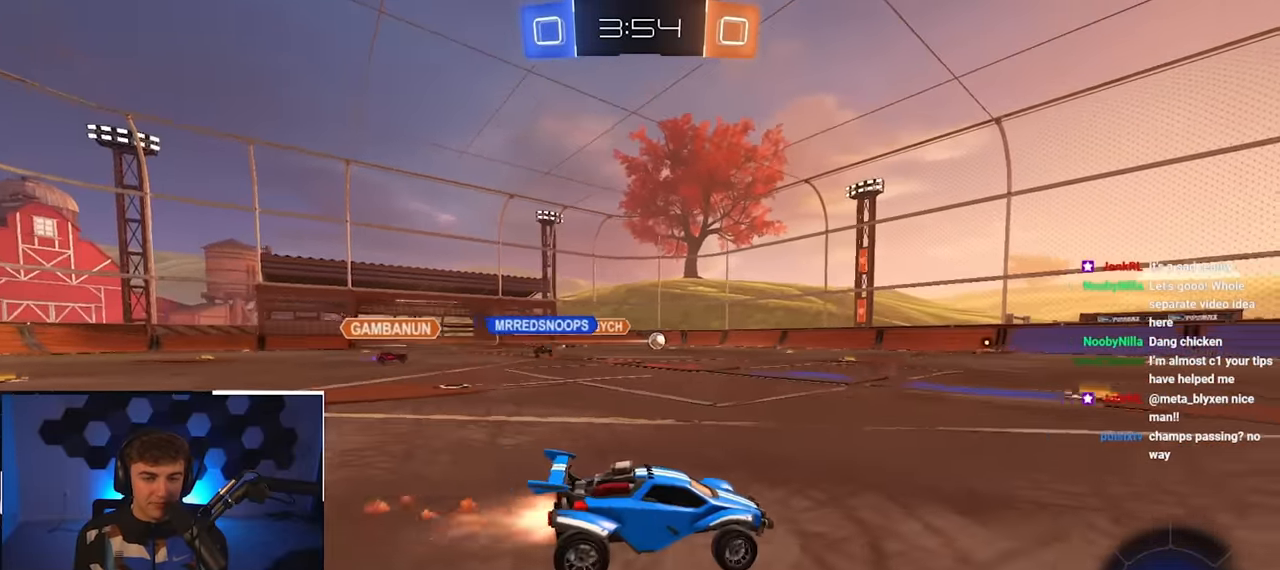
{"buttons": ["CROSS", "L2"], "left_stick": "up", "right_stick": "center", "events": [[233, "CROSS", "down"], [333, "CROSS", "up"], [400, "CROSS", "down"]]}
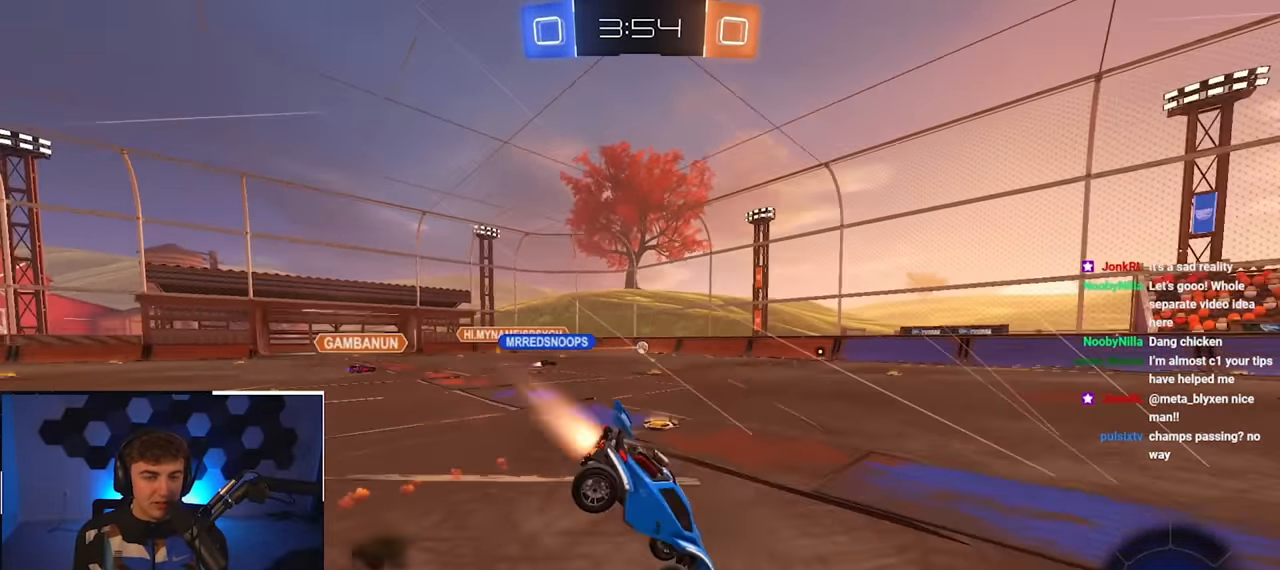
{"buttons": ["TRIANGLE"], "left_stick": "center", "right_stick": "center", "events": [[17, "CROSS", "up"], [167, "left_stick", "center"], [183, "L2", "up"], [417, "TRIANGLE", "down"]]}
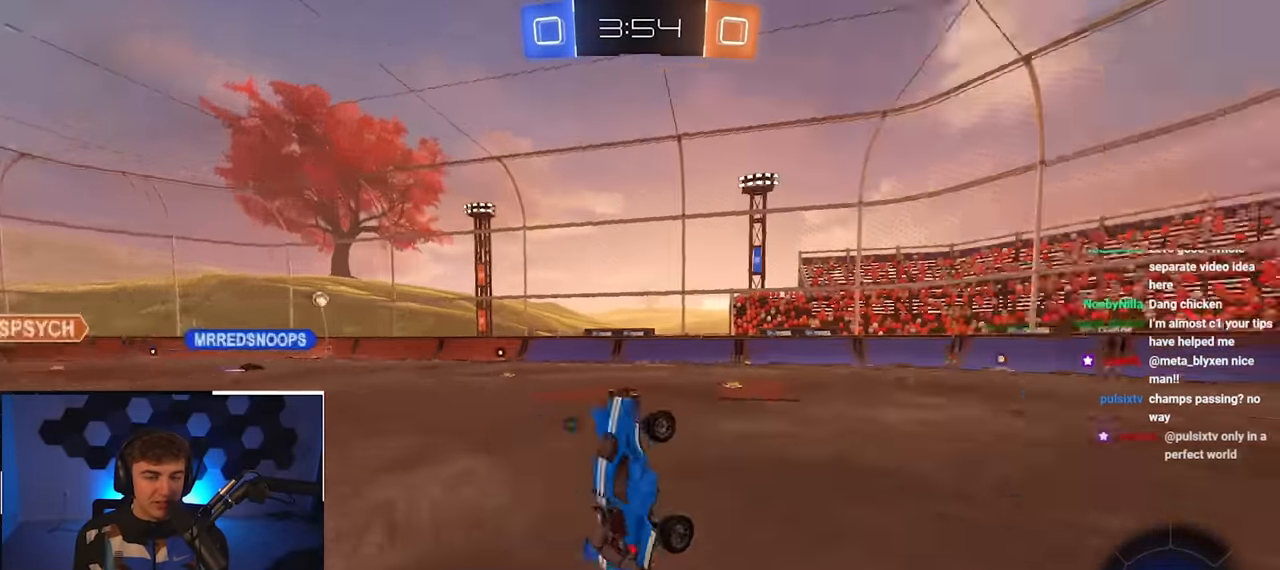
{"buttons": [], "left_stick": "up", "right_stick": "center", "events": [[33, "TRIANGLE", "up"], [383, "TRIANGLE", "down"], [467, "left_stick", "up"], [500, "TRIANGLE", "up"]]}
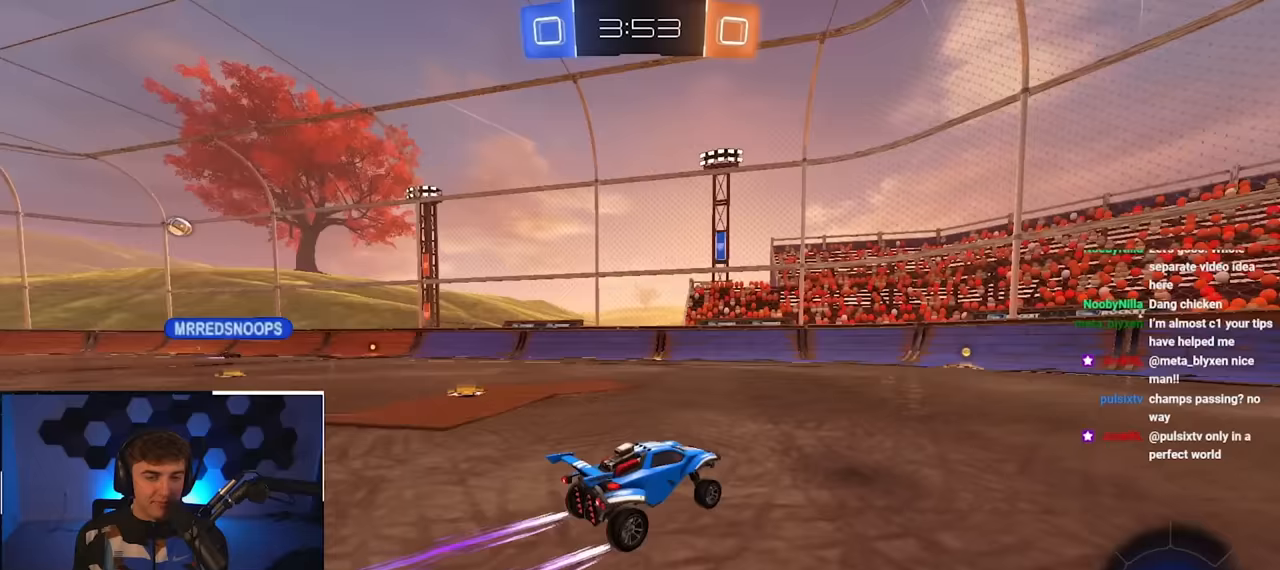
{"buttons": [], "left_stick": "up-left", "right_stick": "center", "events": [[50, "L2", "down"], [350, "L2", "up"], [467, "left_stick", "up-left"]]}
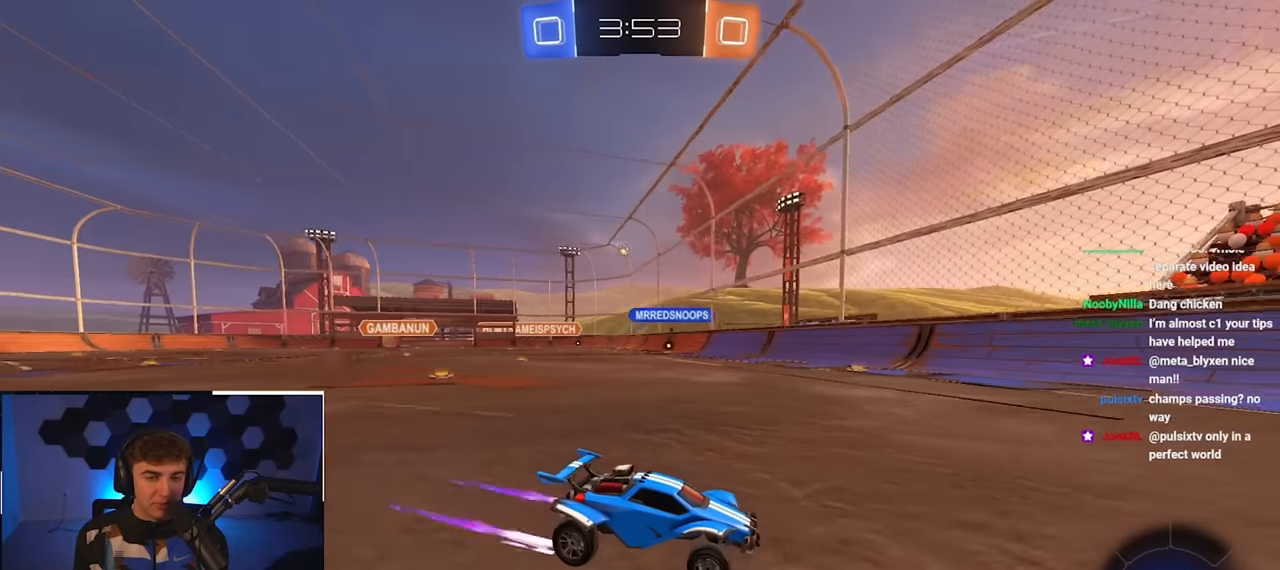
{"buttons": [], "left_stick": "up", "right_stick": "center", "events": [[17, "R1", "down"], [267, "left_stick", "center"], [283, "R1", "up"], [450, "left_stick", "up"]]}
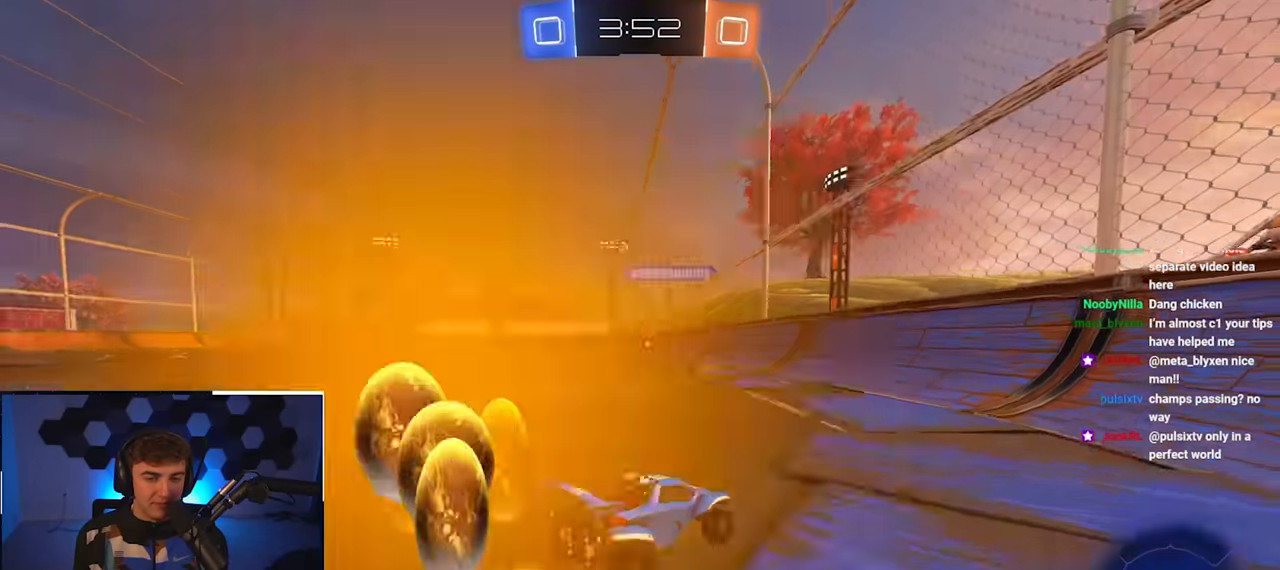
{"buttons": ["L2"], "left_stick": "up", "right_stick": "center", "events": [[333, "L2", "down"], [383, "left_stick", "up-left"], [500, "left_stick", "up"]]}
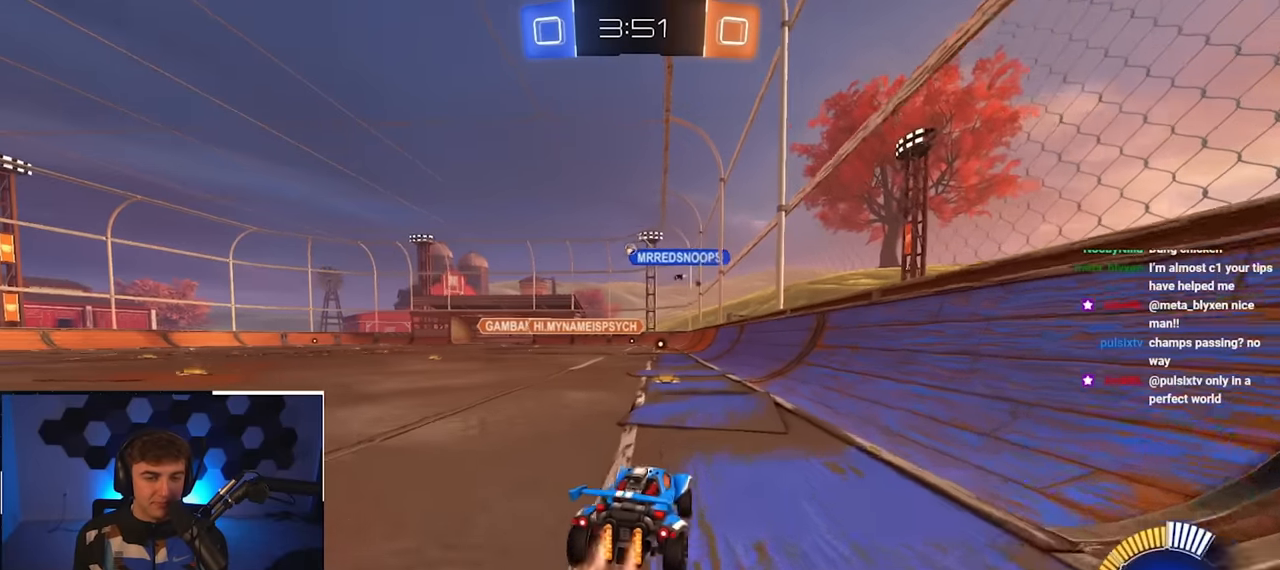
{"buttons": [], "left_stick": "up", "right_stick": "center", "events": [[50, "L2", "up"]]}
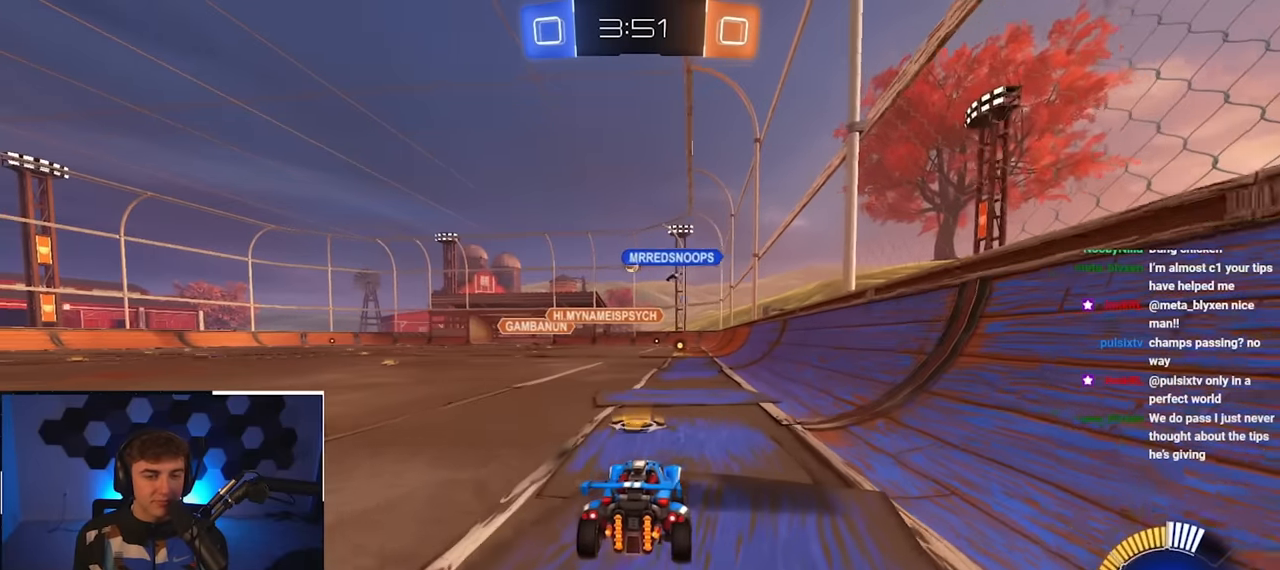
{"buttons": [], "left_stick": "center", "right_stick": "center", "events": [[200, "left_stick", "up-left"], [350, "left_stick", "center"]]}
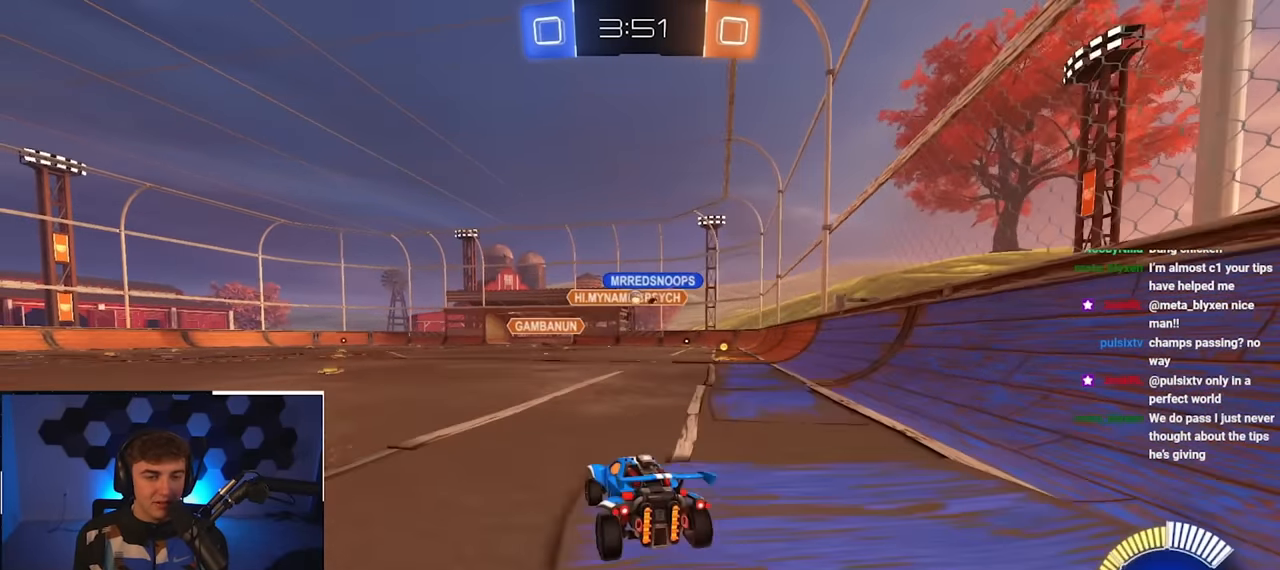
{"buttons": ["R1"], "left_stick": "up-left", "right_stick": "center", "events": [[67, "left_stick", "up-right"], [333, "left_stick", "up-left"], [483, "R1", "down"]]}
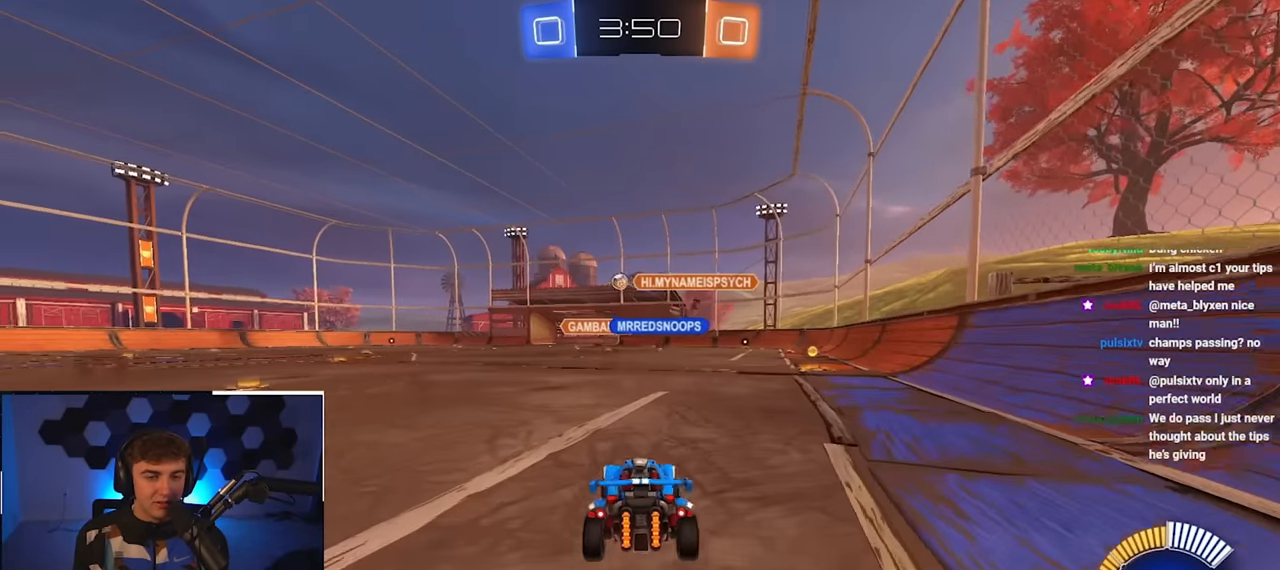
{"buttons": ["CROSS", "L2", "R1"], "left_stick": "up", "right_stick": "center", "events": [[67, "R1", "up"], [117, "L2", "down"], [450, "CROSS", "down"], [450, "R1", "down"], [467, "left_stick", "up"]]}
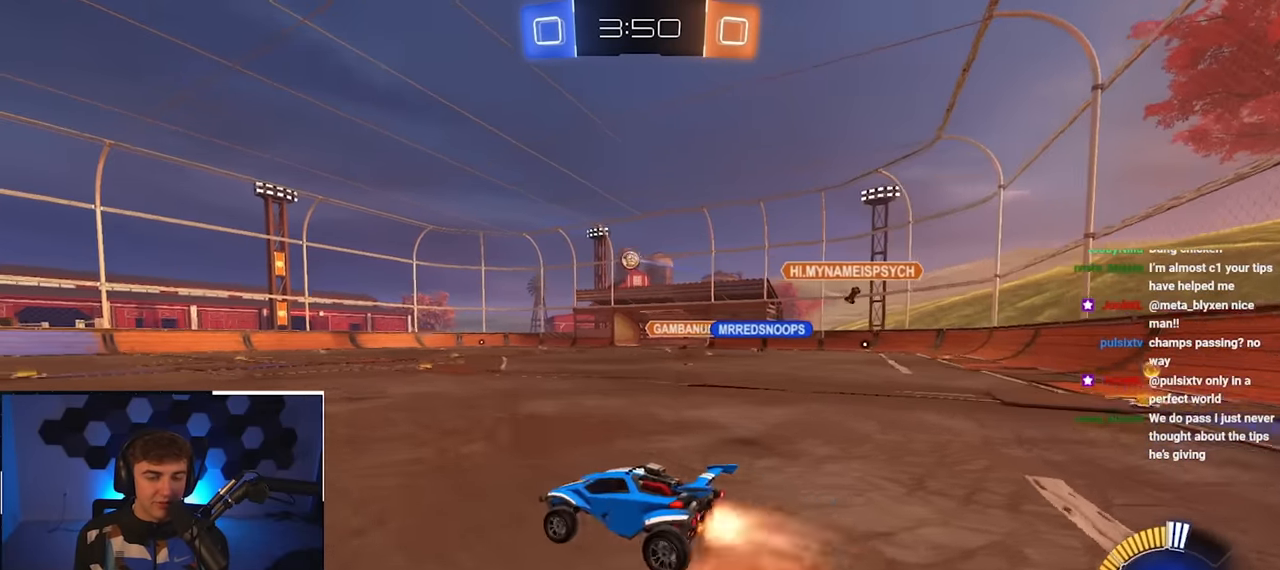
{"buttons": ["R1"], "left_stick": "down-right", "right_stick": "center", "events": [[17, "left_stick", "up-right"], [33, "CROSS", "up"], [67, "CROSS", "down"], [133, "left_stick", "down-right"], [267, "CROSS", "up"], [317, "L2", "up"]]}
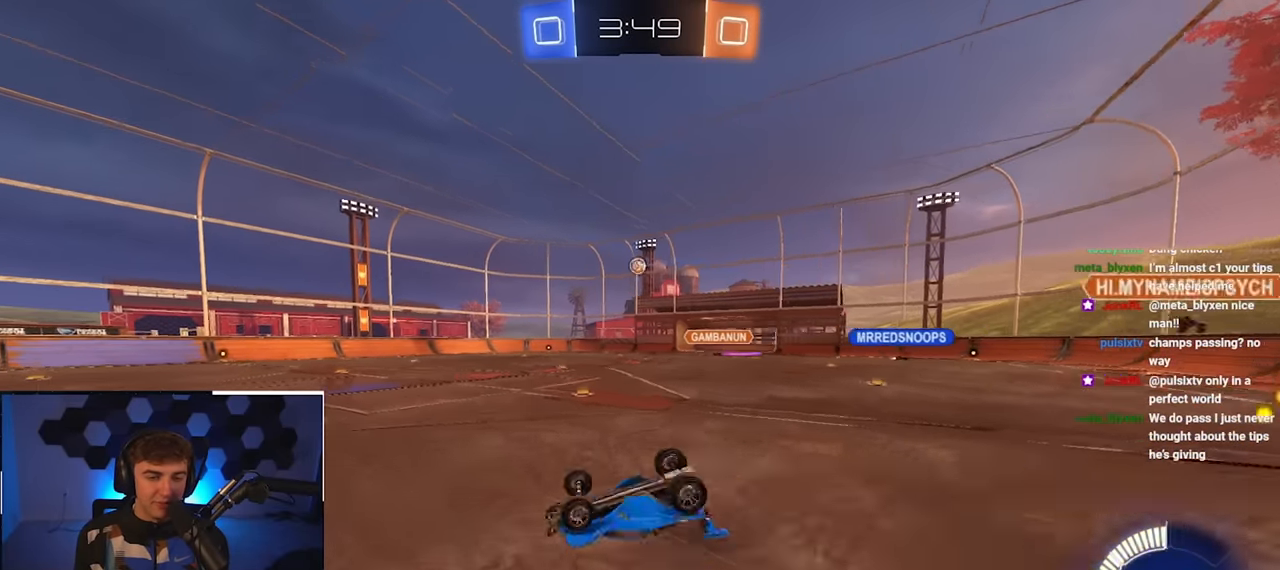
{"buttons": [], "left_stick": "center", "right_stick": "center", "events": [[283, "R1", "up"], [350, "left_stick", "center"]]}
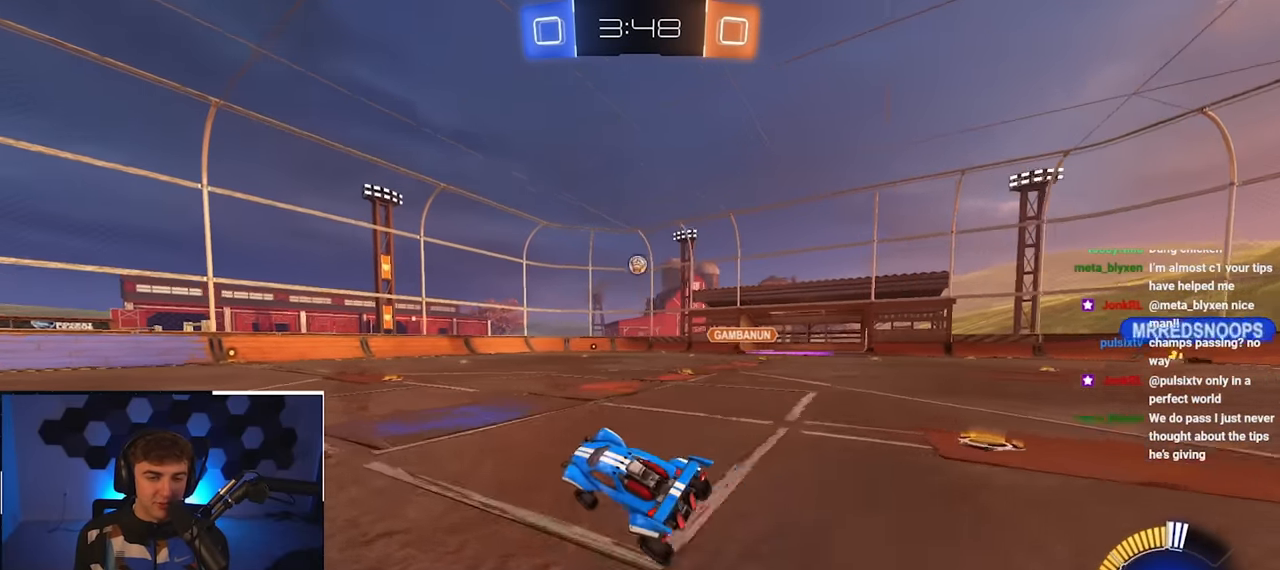
{"buttons": [], "left_stick": "up", "right_stick": "center", "events": [[117, "left_stick", "up"]]}
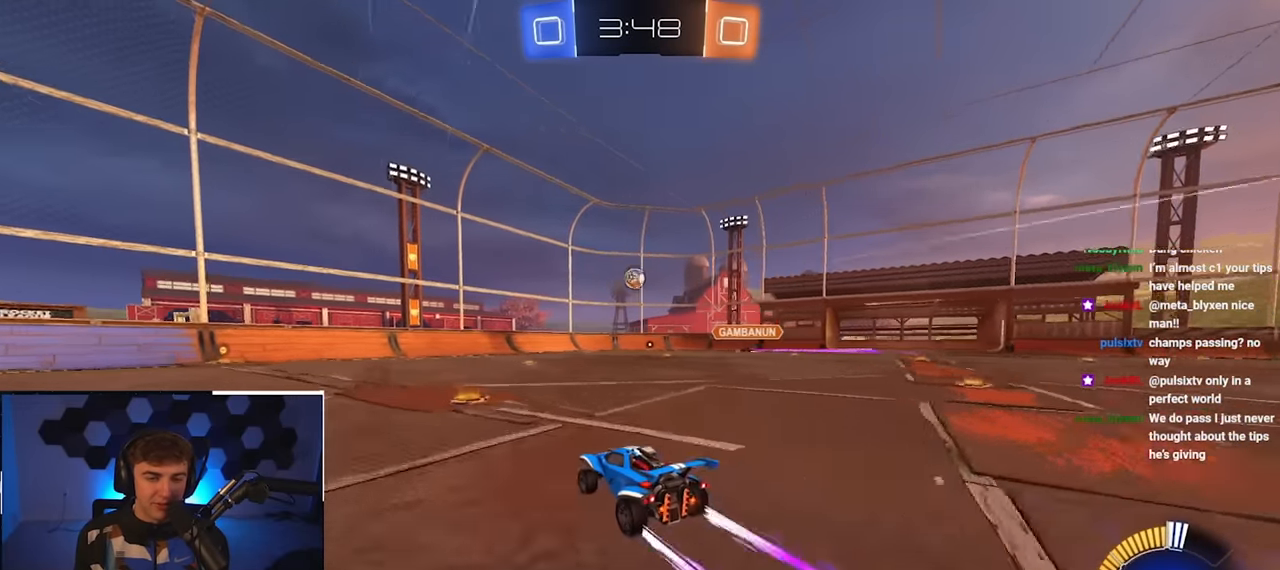
{"buttons": [], "left_stick": "up", "right_stick": "center", "events": []}
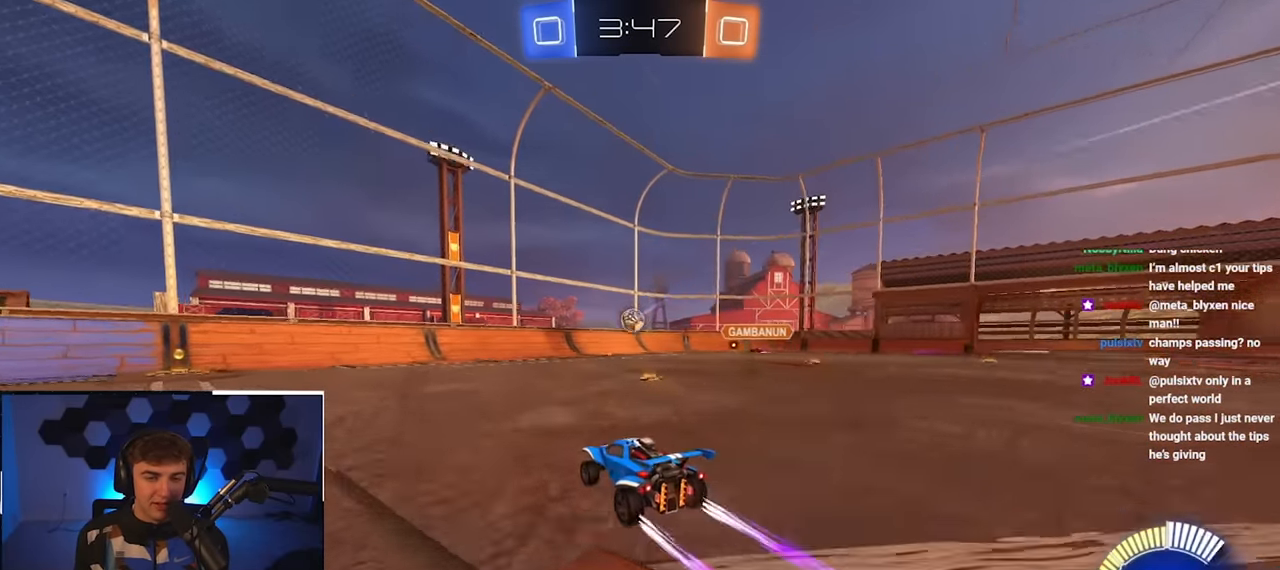
{"buttons": [], "left_stick": "up", "right_stick": "center", "events": [[167, "left_stick", "up-left"], [383, "left_stick", "up"]]}
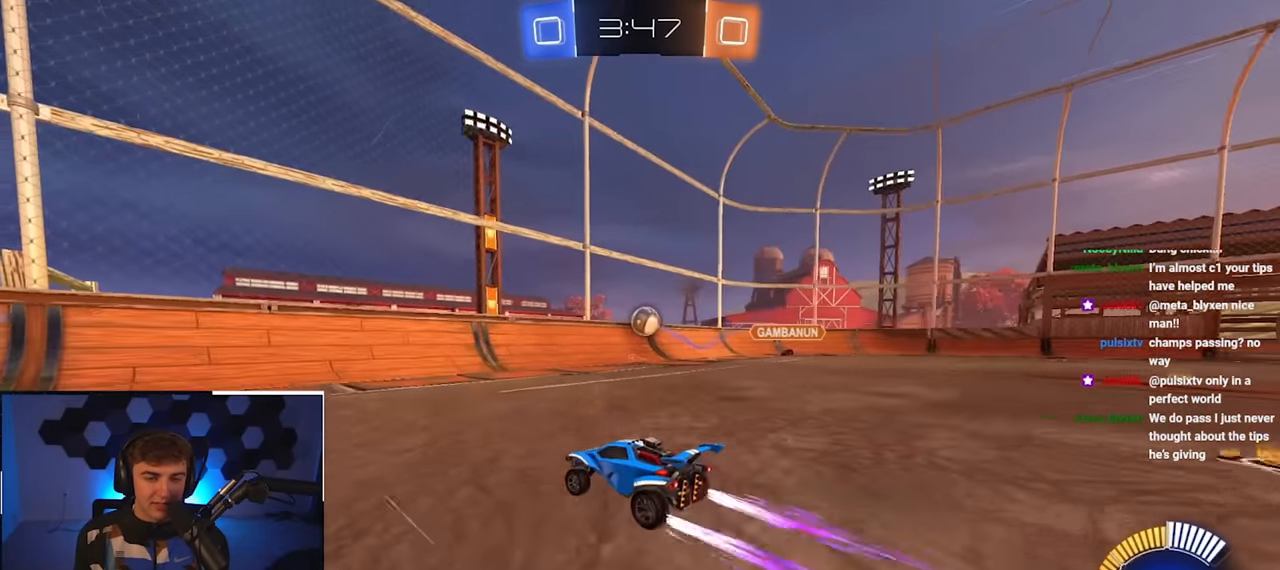
{"buttons": [], "left_stick": "up-left", "right_stick": "center", "events": [[33, "R1", "down"], [33, "left_stick", "up-left"], [183, "R1", "up"], [300, "R1", "down"], [366, "R1", "up"]]}
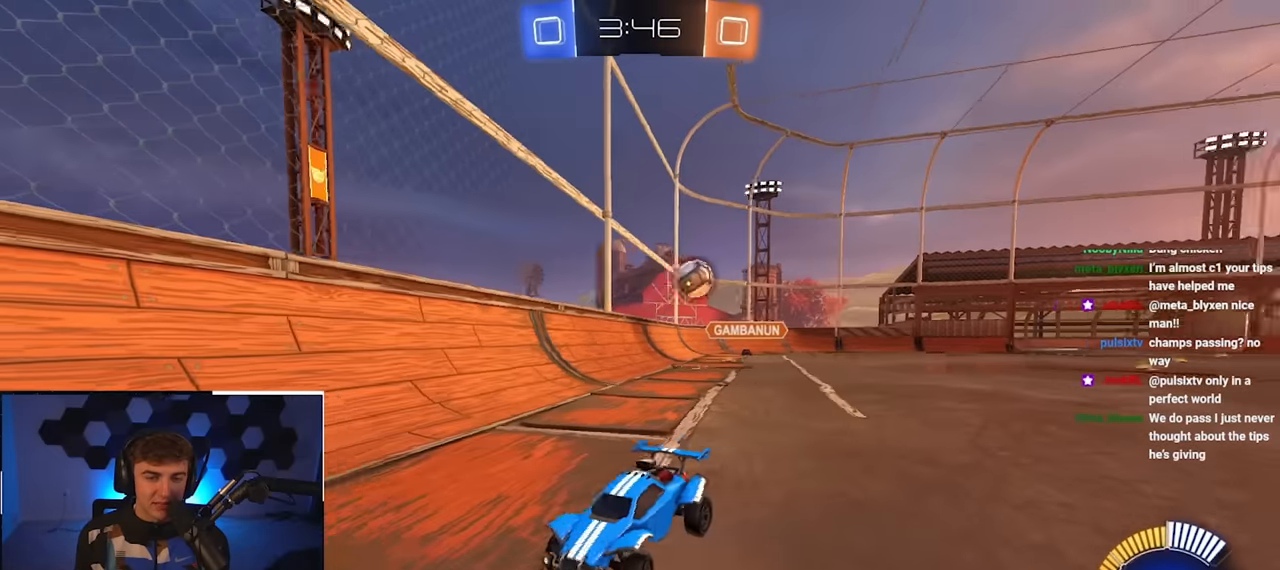
{"buttons": [], "left_stick": "center", "right_stick": "center", "events": [[400, "left_stick", "center"]]}
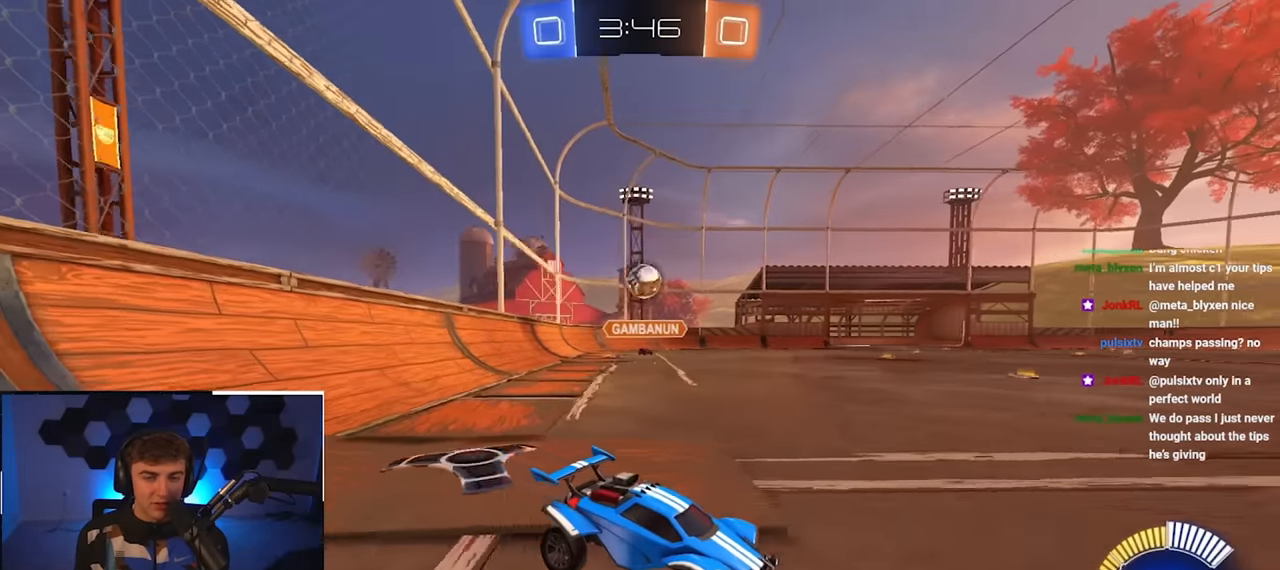
{"buttons": ["L2"], "left_stick": "up", "right_stick": "center", "events": [[66, "left_stick", "up"], [383, "L2", "down"]]}
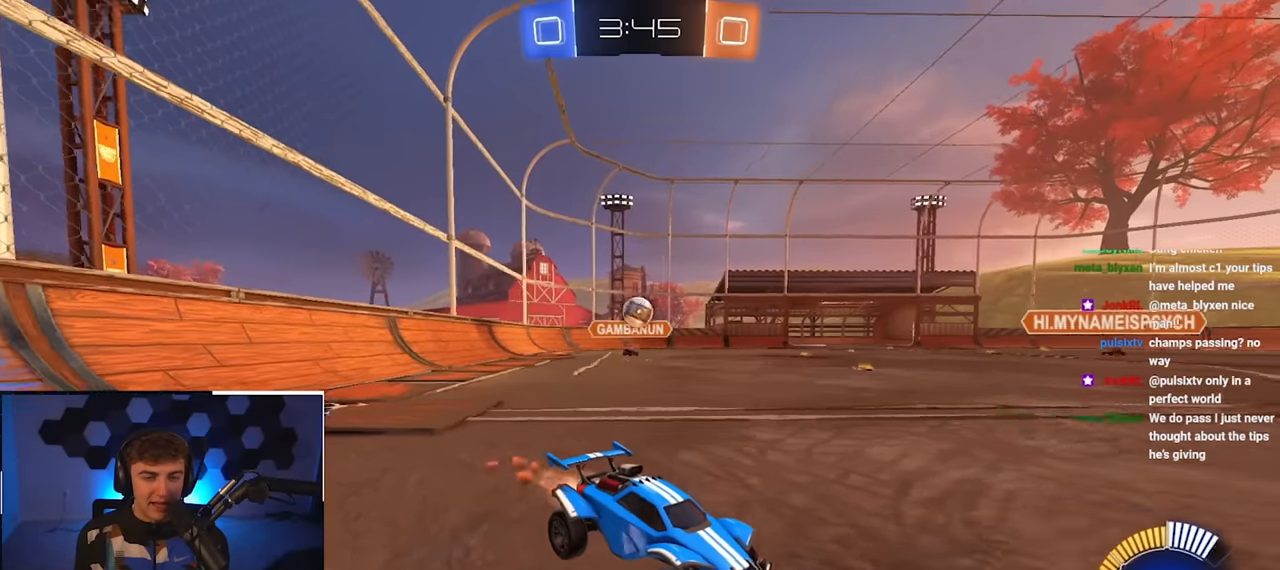
{"buttons": [], "left_stick": "center", "right_stick": "center", "events": [[66, "L2", "up"], [133, "left_stick", "center"]]}
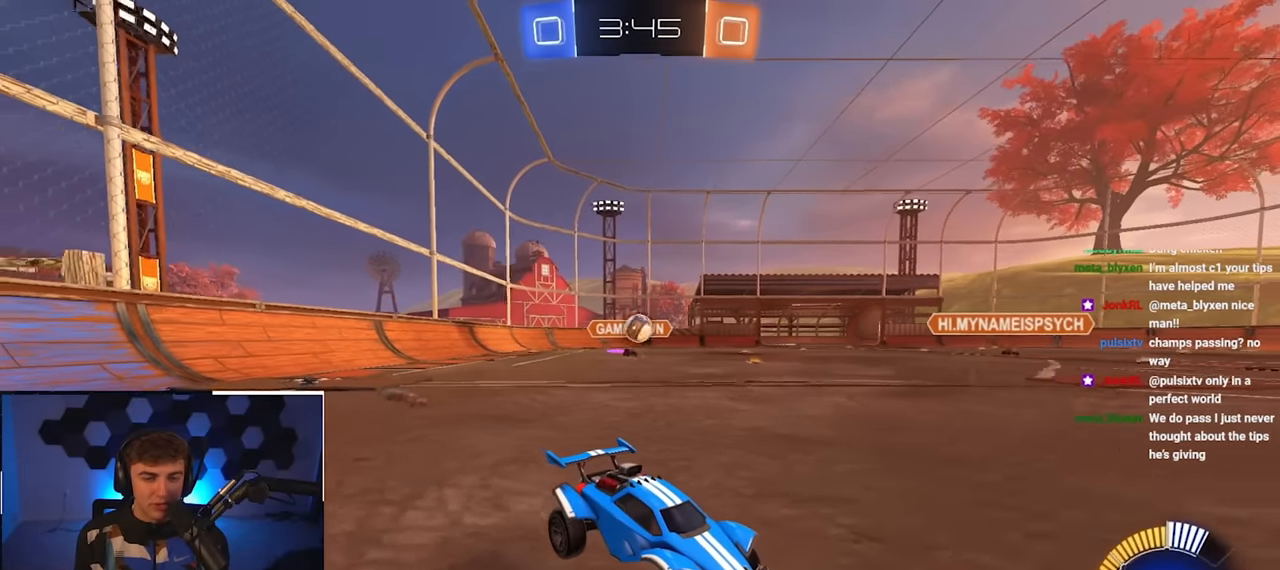
{"buttons": ["L2"], "left_stick": "up", "right_stick": "center", "events": [[316, "left_stick", "up"], [350, "L2", "down"]]}
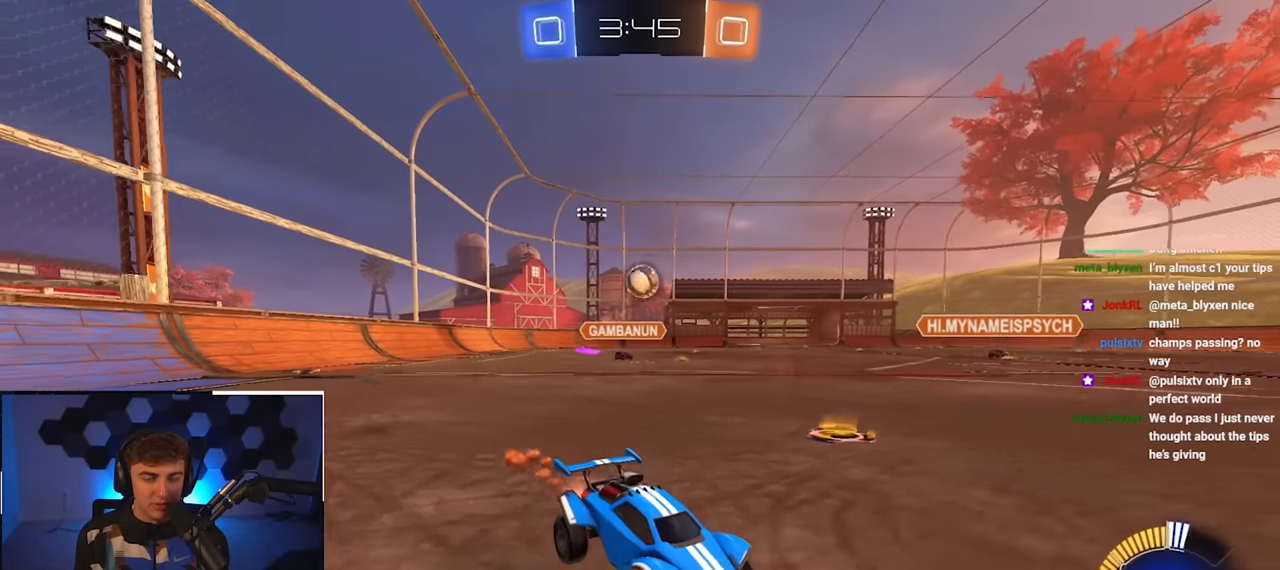
{"buttons": ["L2"], "left_stick": "up", "right_stick": "center", "events": [[50, "left_stick", "up-right"], [150, "left_stick", "up"]]}
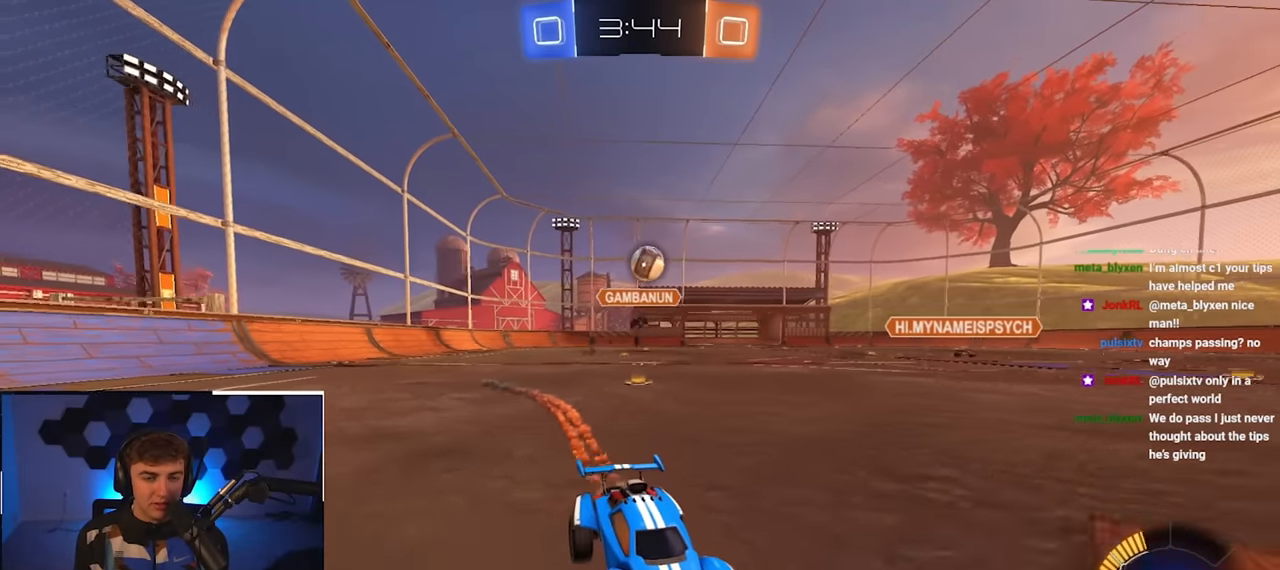
{"buttons": [], "left_stick": "center", "right_stick": "center", "events": [[83, "L2", "up"], [266, "left_stick", "center"]]}